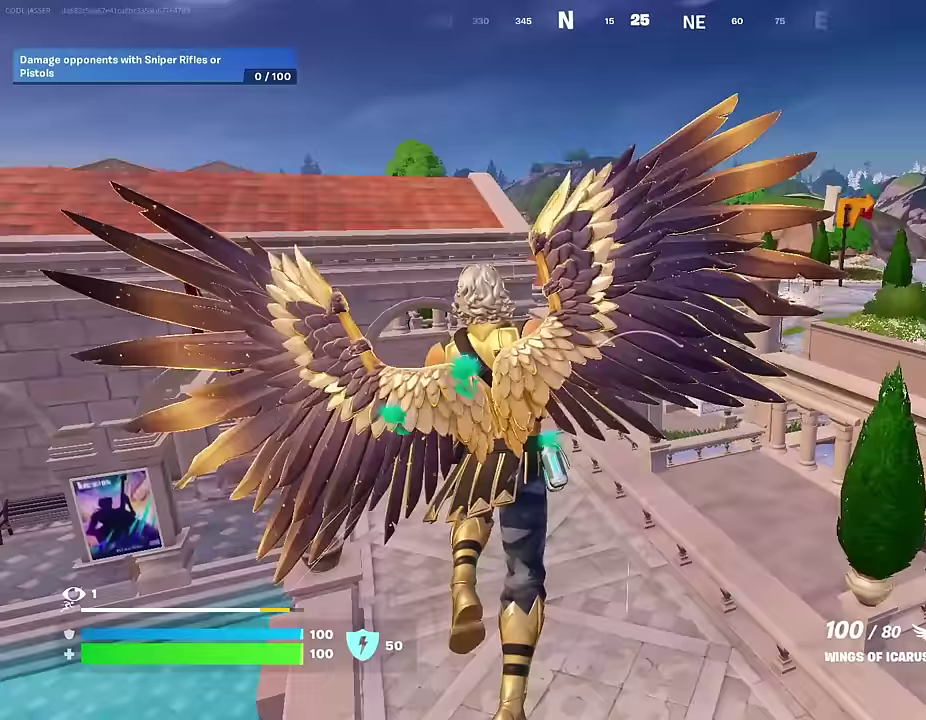
Gameplay with a controller (PlayStation layout); each line is a JSON object with the inputs held at the frame after it (dt_ms = milliseconds from this image to that frame). "events" lists button and stick changes between this image and that frame as [ms after this image, input, new state], when the widget could be followed in between.
{"dt_ms": 300, "buttons": [], "left_stick": "up-right", "right_stick": "center", "events": []}
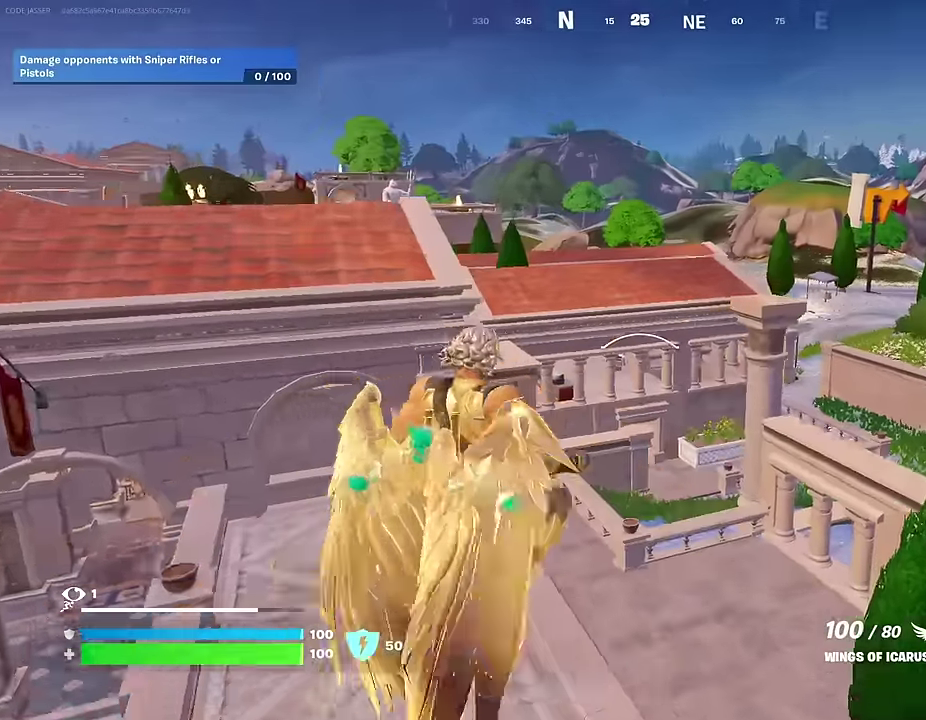
{"dt_ms": 700, "buttons": [], "left_stick": "right", "right_stick": "center", "events": [[200, "R2", "down"], [250, "R2", "up"], [317, "right_stick", "left"], [400, "left_stick", "right"], [600, "right_stick", "down-left"], [683, "right_stick", "center"]]}
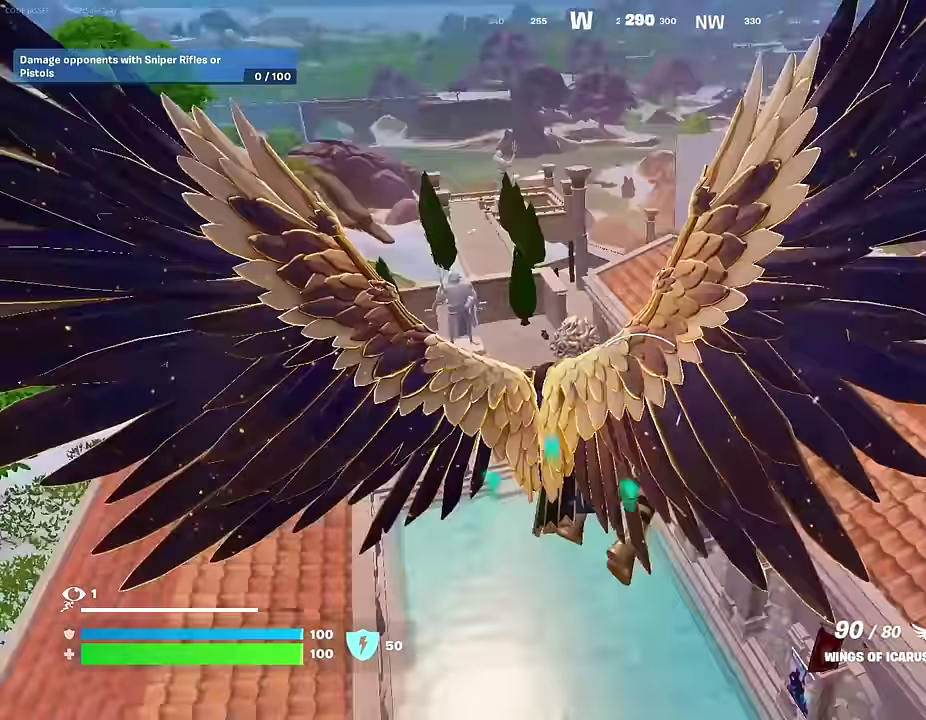
{"dt_ms": 300, "buttons": [], "left_stick": "down-right", "right_stick": "center", "events": [[33, "left_stick", "down-right"]]}
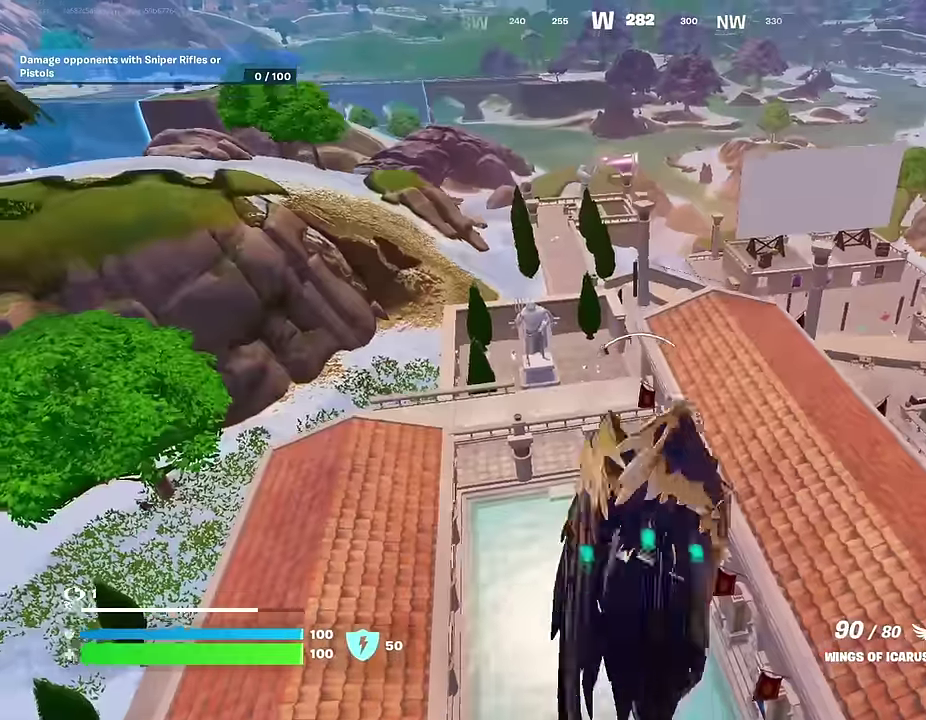
{"dt_ms": 700, "buttons": [], "left_stick": "up-right", "right_stick": "center"}
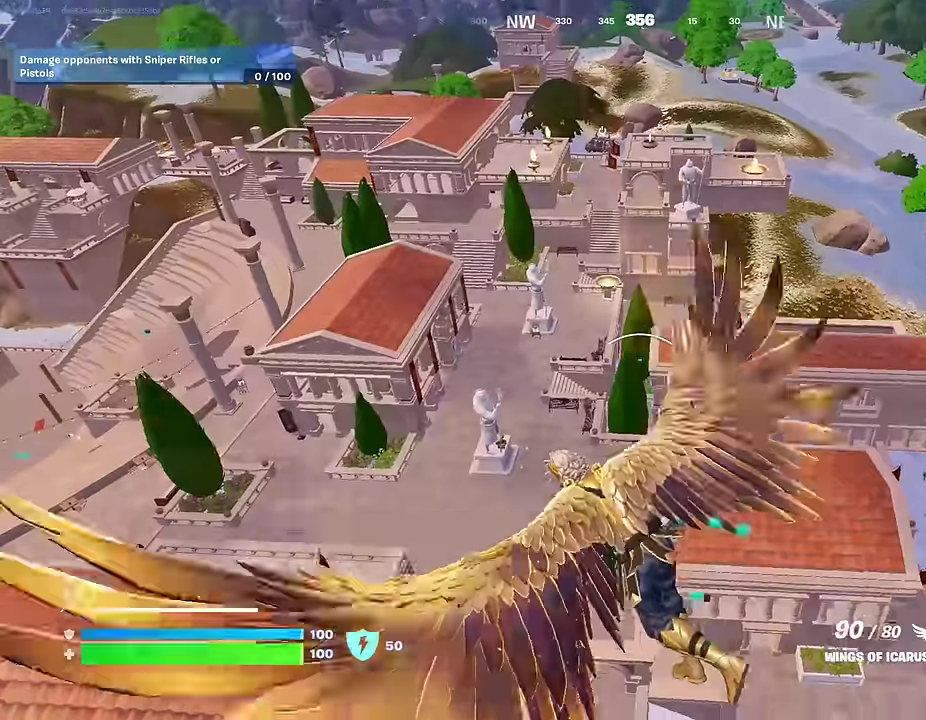
{"dt_ms": 300, "buttons": [], "left_stick": "up-right", "right_stick": "center", "events": []}
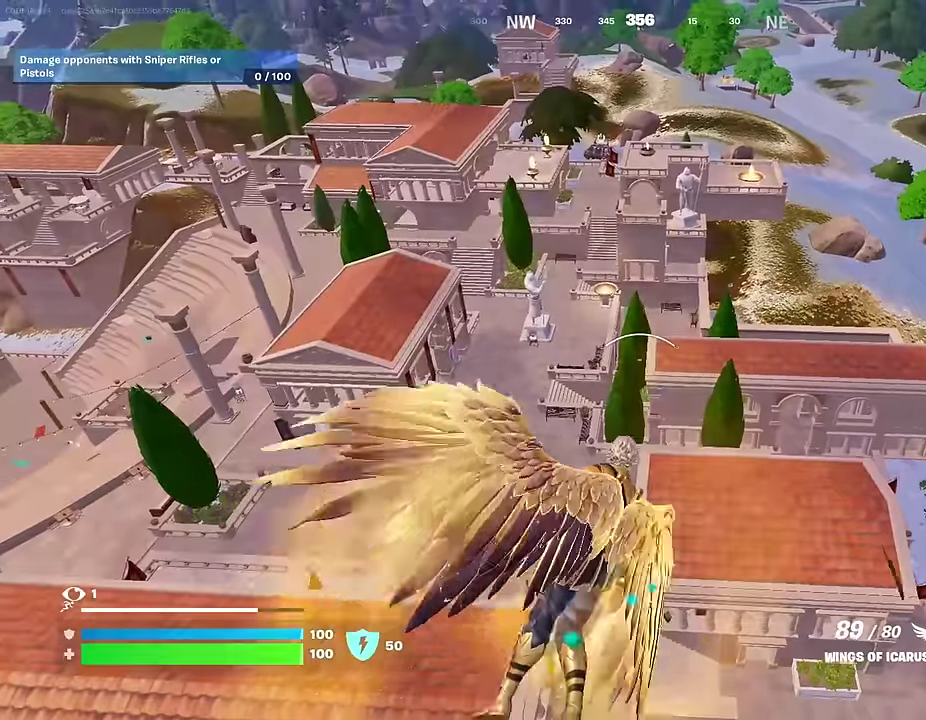
{"dt_ms": 700, "buttons": [], "left_stick": "up-right", "right_stick": "center", "events": []}
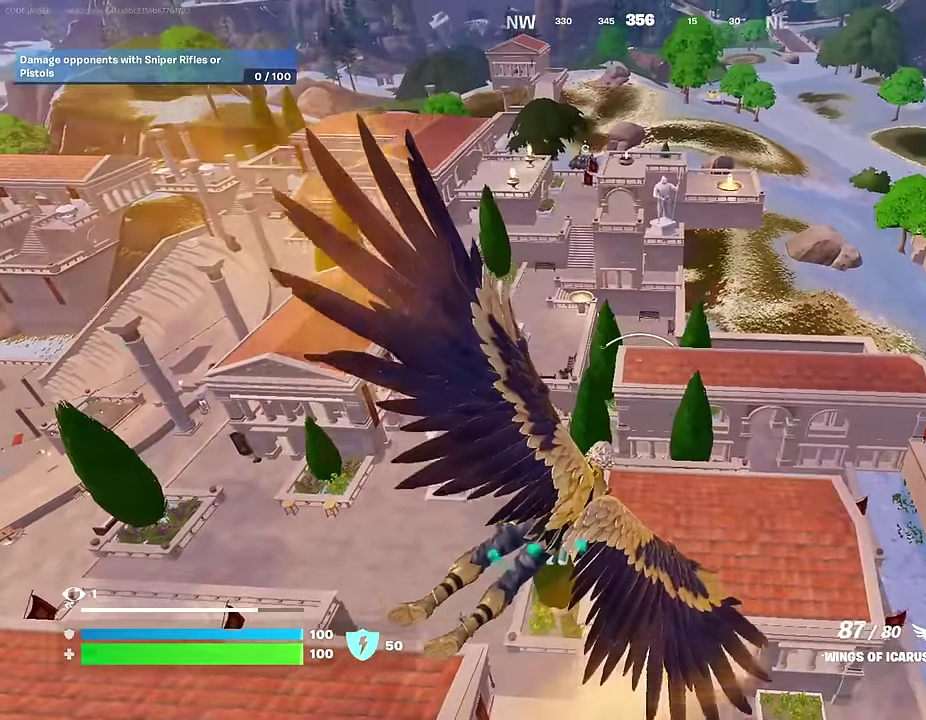
{"dt_ms": 300, "buttons": [], "left_stick": "up-right", "right_stick": "center", "events": []}
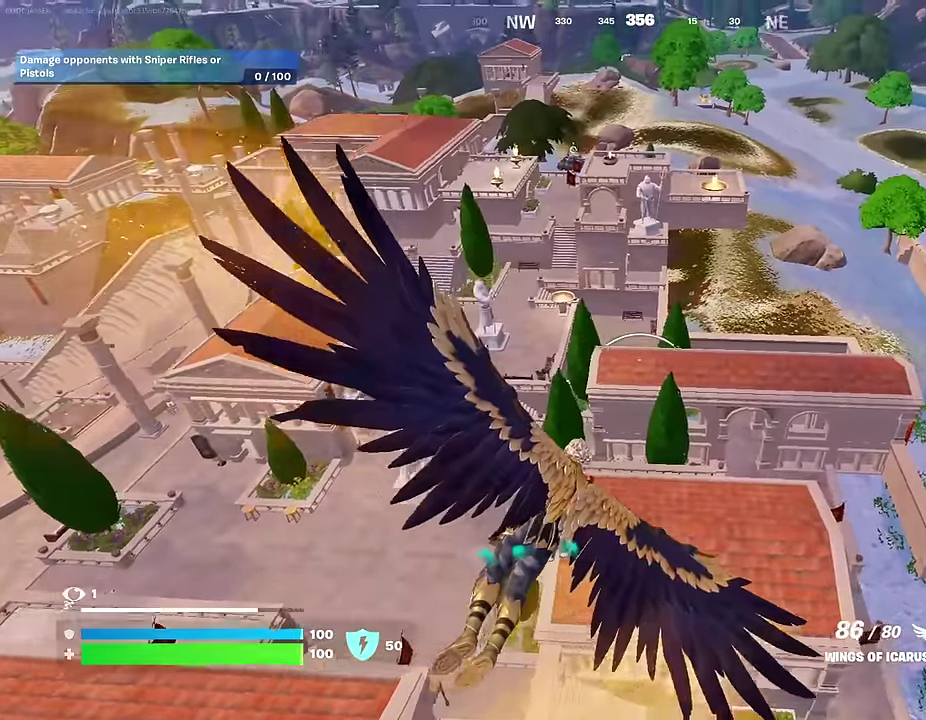
{"dt_ms": 900, "buttons": [], "left_stick": "up-right", "right_stick": "up-right", "events": [[133, "right_stick", "left"], [200, "right_stick", "down-left"], [250, "right_stick", "center"], [883, "right_stick", "up-right"]]}
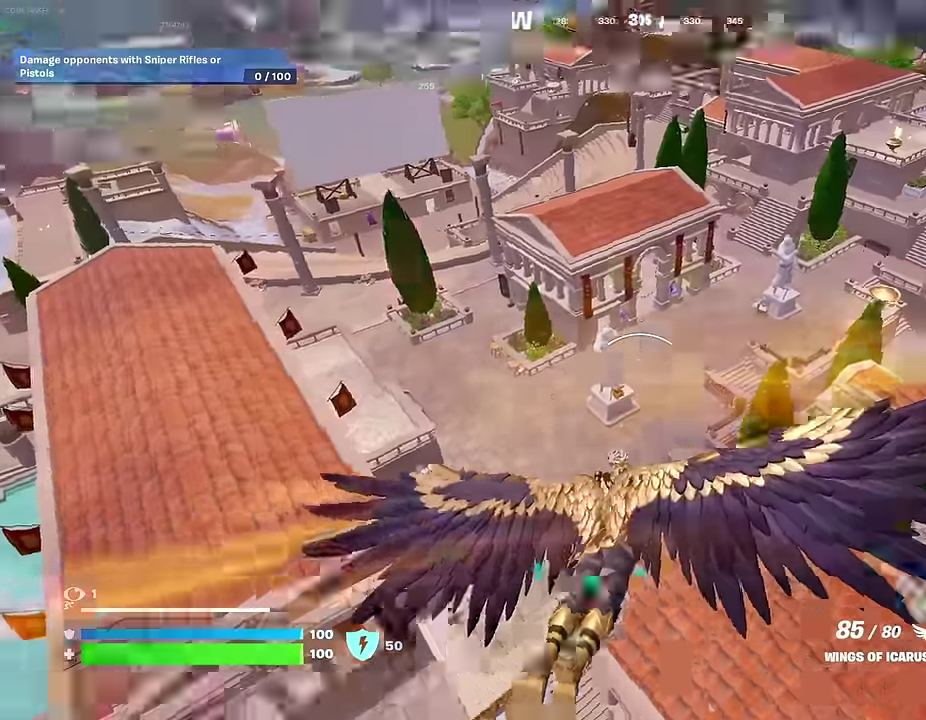
{"dt_ms": 300, "buttons": ["R2"], "left_stick": "up", "right_stick": "center", "events": [[133, "R2", "down"], [167, "right_stick", "center"], [200, "left_stick", "up"]]}
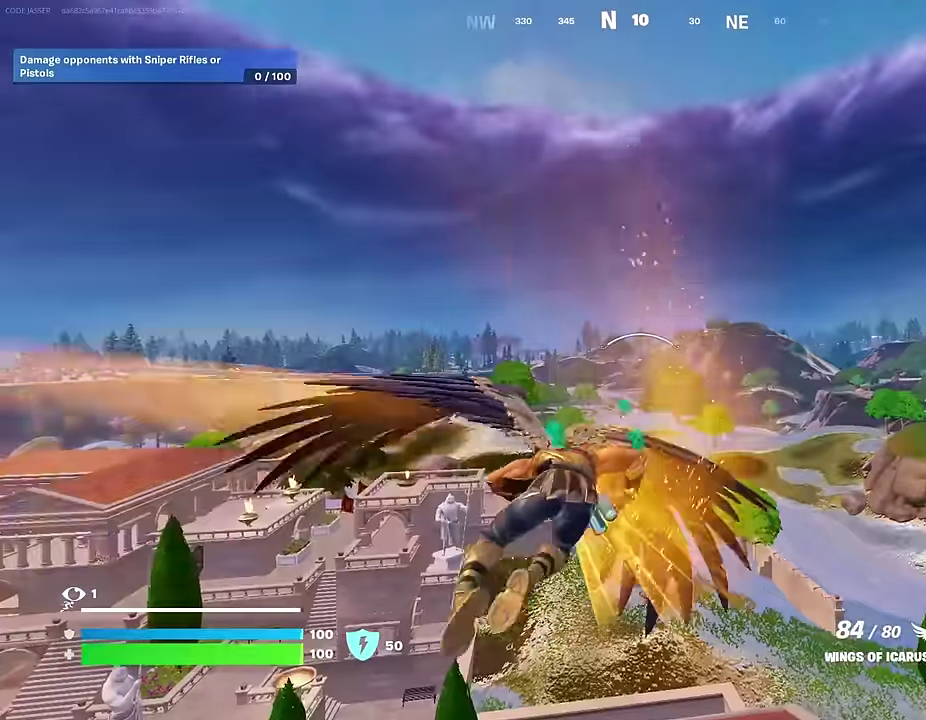
{"dt_ms": 700, "buttons": ["R2"], "left_stick": "up-right", "right_stick": "center", "events": [[633, "left_stick", "up-right"]]}
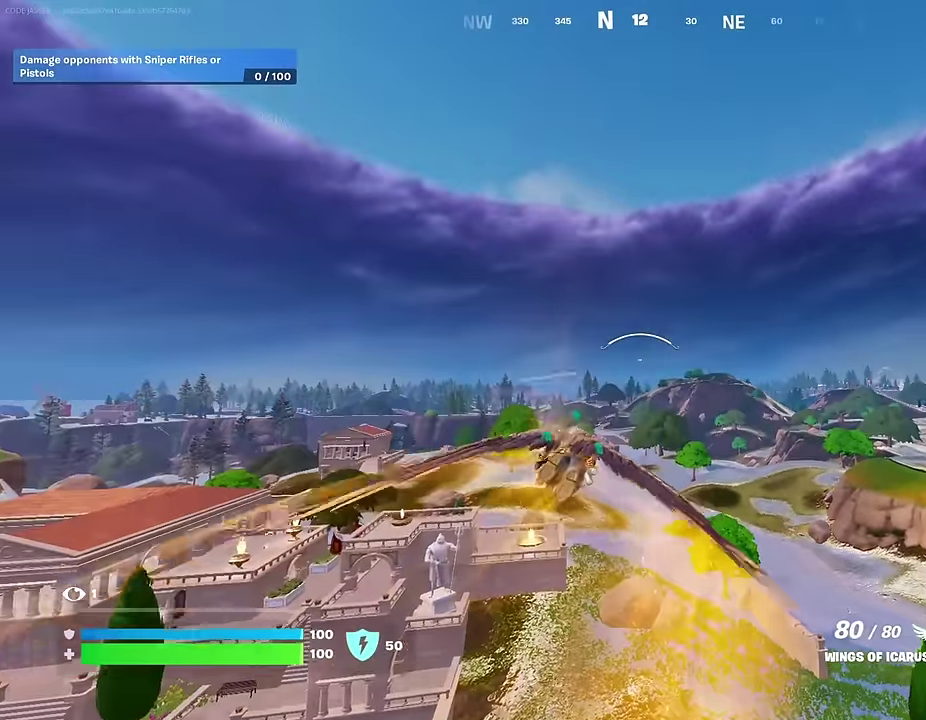
{"dt_ms": 300, "buttons": ["R2"], "left_stick": "up-right", "right_stick": "center", "events": []}
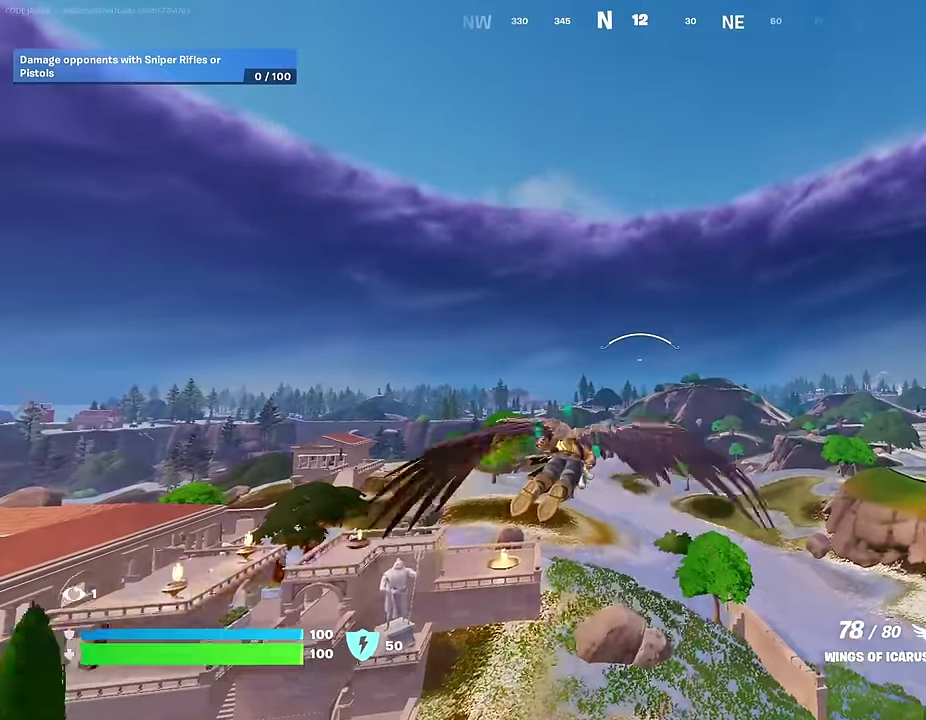
{"dt_ms": 700, "buttons": [], "left_stick": "up-right", "right_stick": "center", "events": [[133, "R2", "up"], [150, "right_stick", "down-left"], [250, "right_stick", "center"]]}
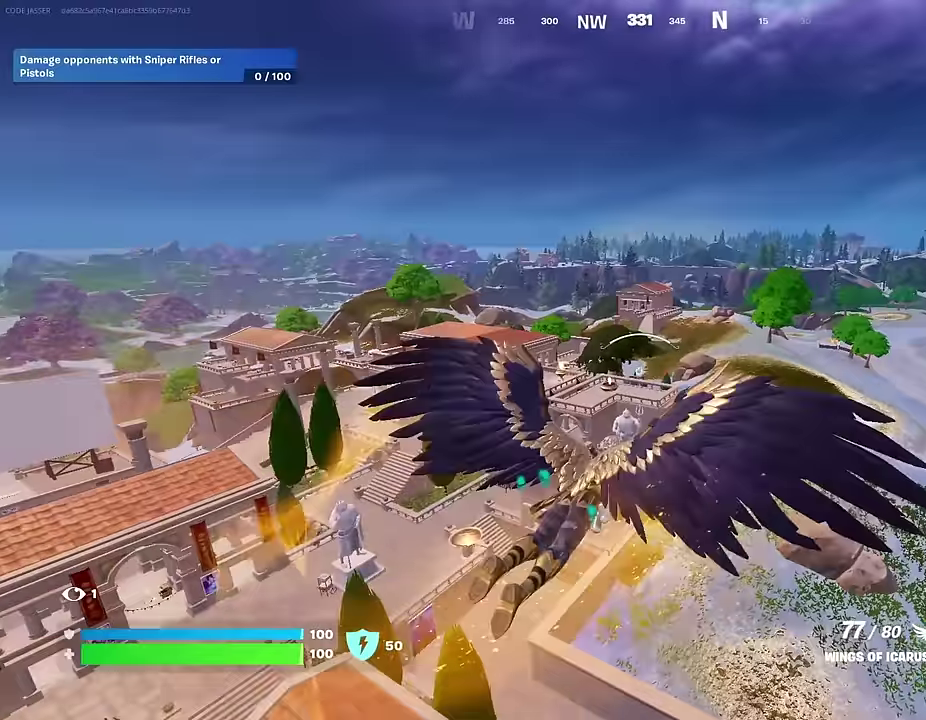
{"dt_ms": 300, "buttons": [], "left_stick": "right", "right_stick": "center", "events": [[117, "right_stick", "down-left"], [150, "left_stick", "right"], [267, "right_stick", "center"]]}
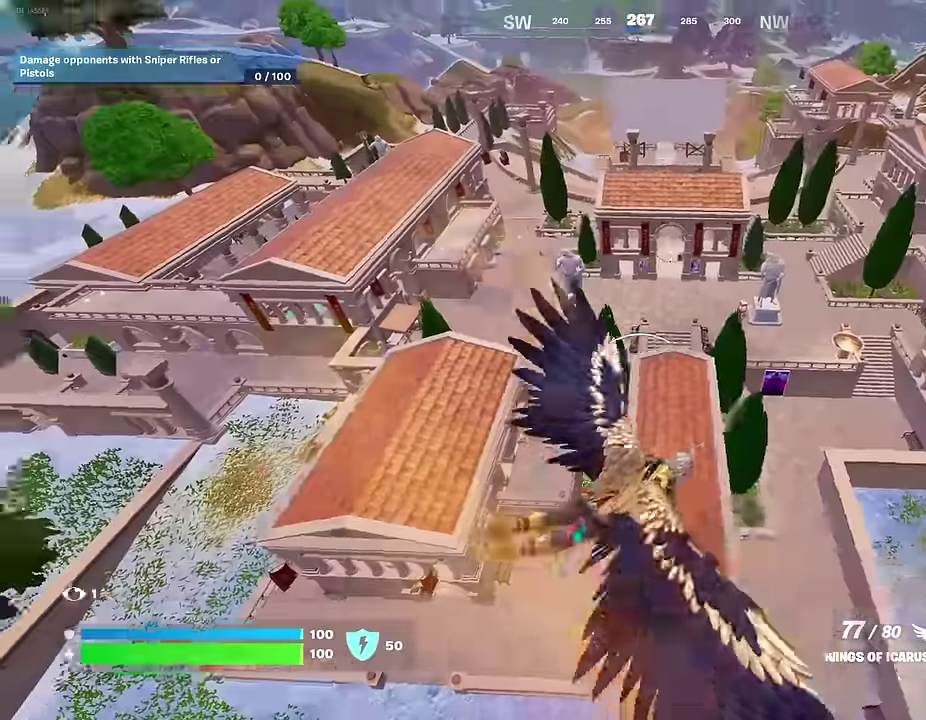
{"dt_ms": 700, "buttons": [], "left_stick": "right", "right_stick": "center", "events": [[200, "left_stick", "down-right"], [217, "right_stick", "left"], [333, "right_stick", "center"], [500, "right_stick", "right"], [583, "right_stick", "center"], [617, "left_stick", "right"]]}
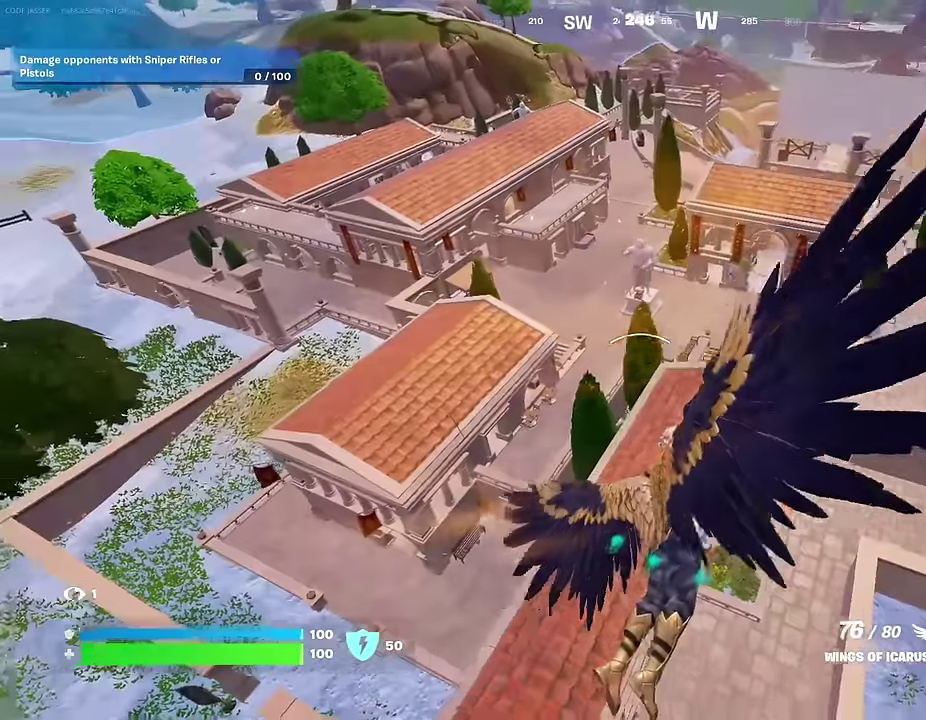
{"dt_ms": 300, "buttons": [], "left_stick": "right", "right_stick": "center", "events": []}
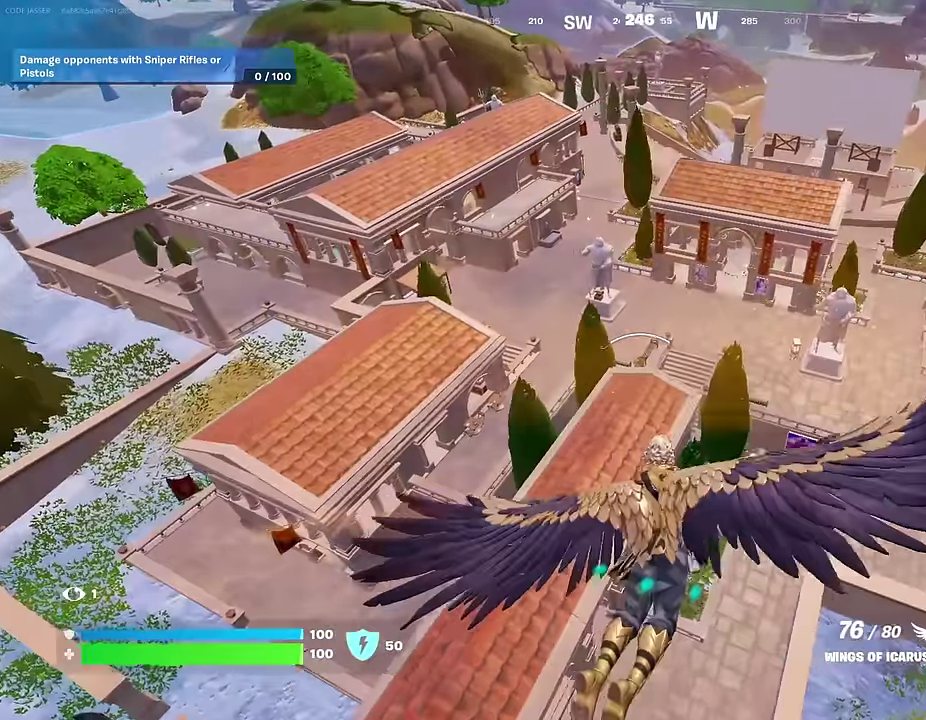
{"dt_ms": 600, "buttons": [], "left_stick": "right", "right_stick": "down-right", "events": [[600, "right_stick", "down-right"]]}
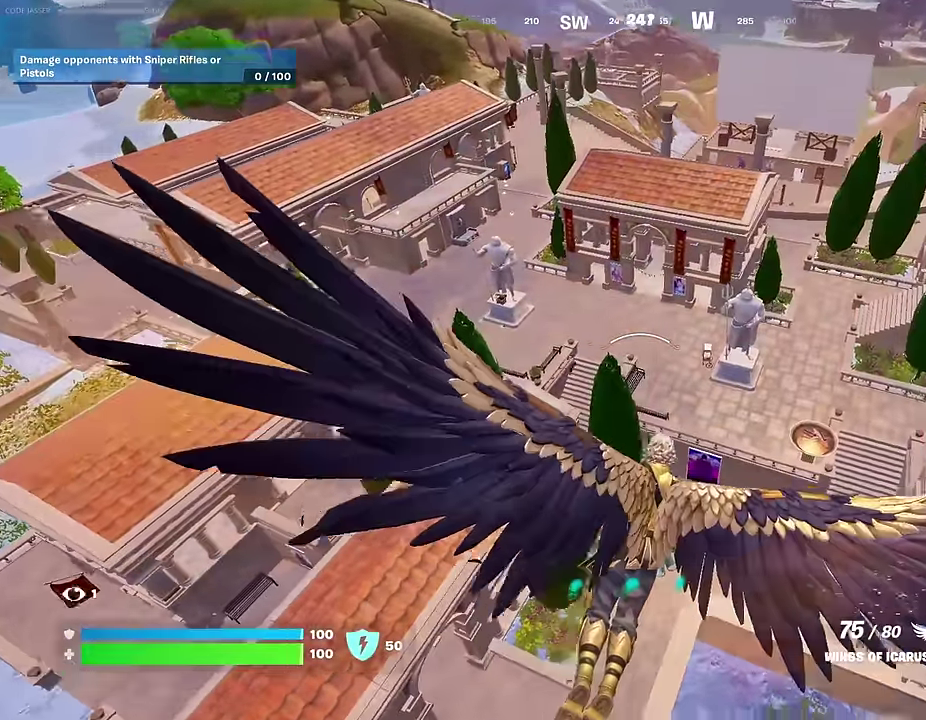
{"dt_ms": 400, "buttons": [], "left_stick": "right", "right_stick": "center", "events": [[117, "right_stick", "center"]]}
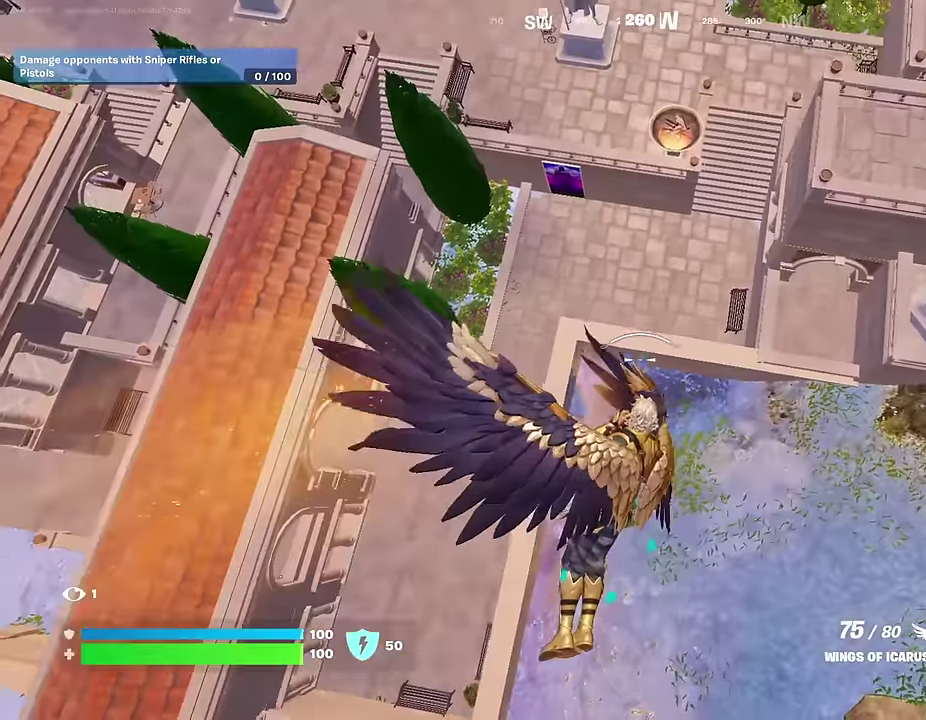
{"dt_ms": 600, "buttons": [], "left_stick": "right", "right_stick": "center", "events": [[100, "right_stick", "up-right"], [283, "right_stick", "center"]]}
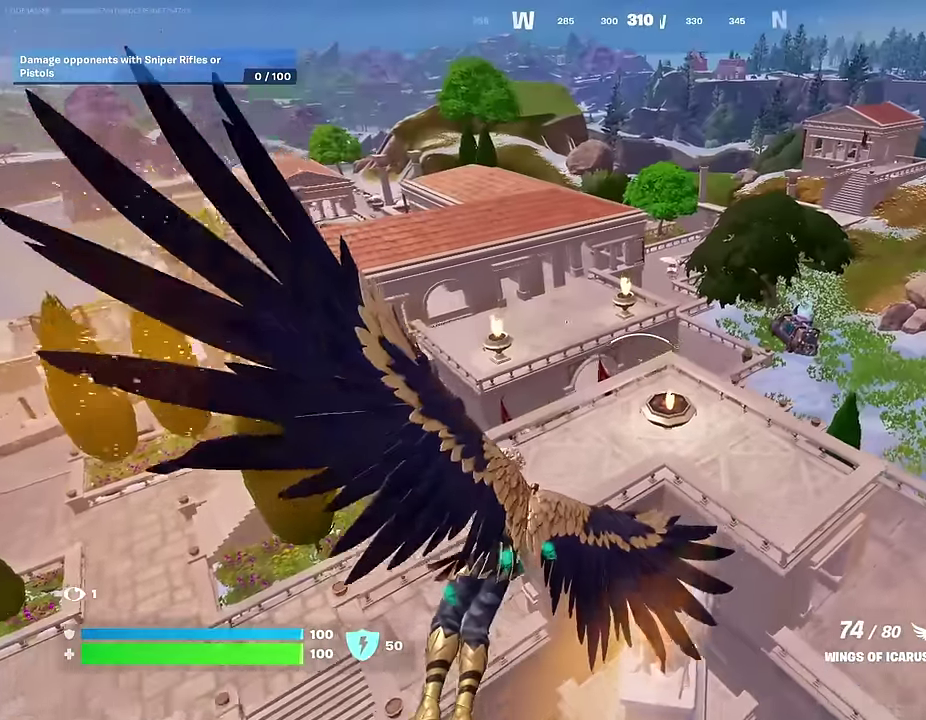
{"dt_ms": 400, "buttons": [], "left_stick": "right", "right_stick": "center", "events": [[83, "right_stick", "left"], [200, "right_stick", "center"]]}
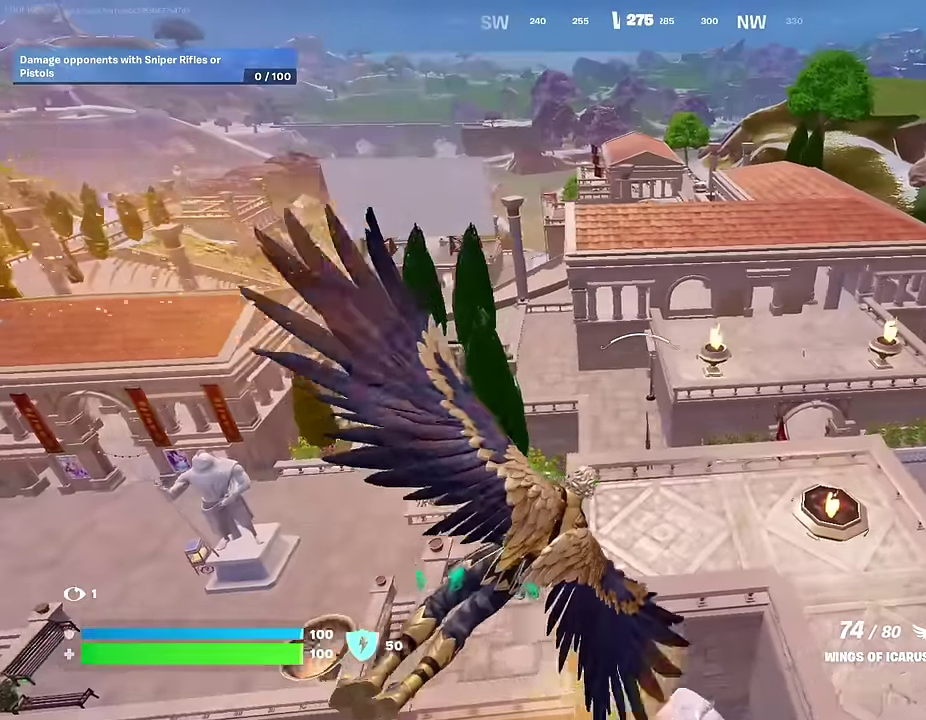
{"dt_ms": 600, "buttons": [], "left_stick": "up-right", "right_stick": "center", "events": [[150, "left_stick", "up-right"]]}
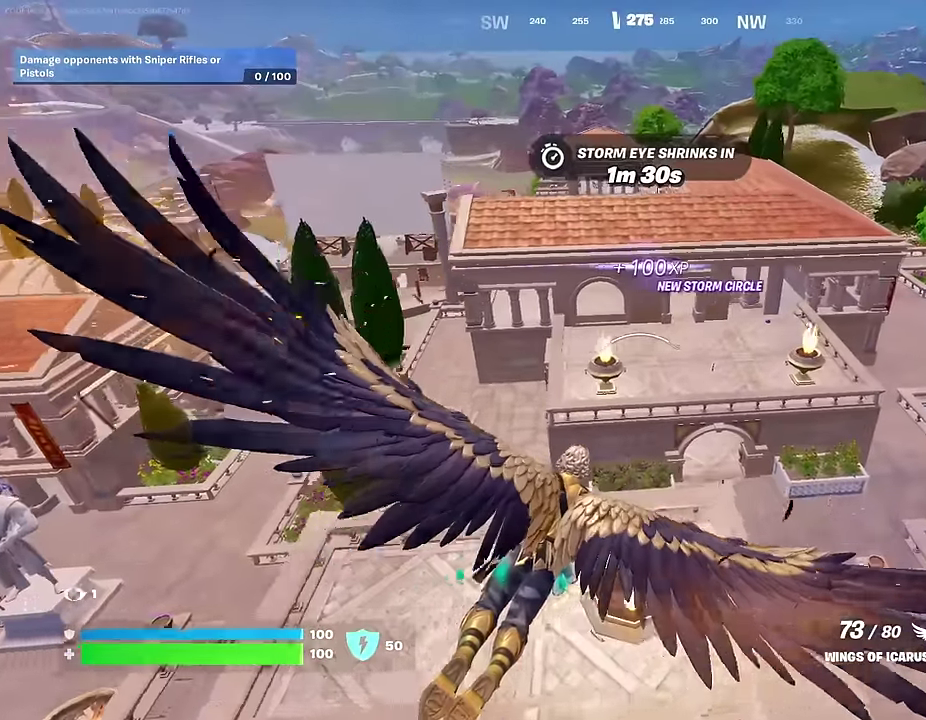
{"dt_ms": 400, "buttons": [], "left_stick": "up", "right_stick": "center", "events": [[217, "left_stick", "up"]]}
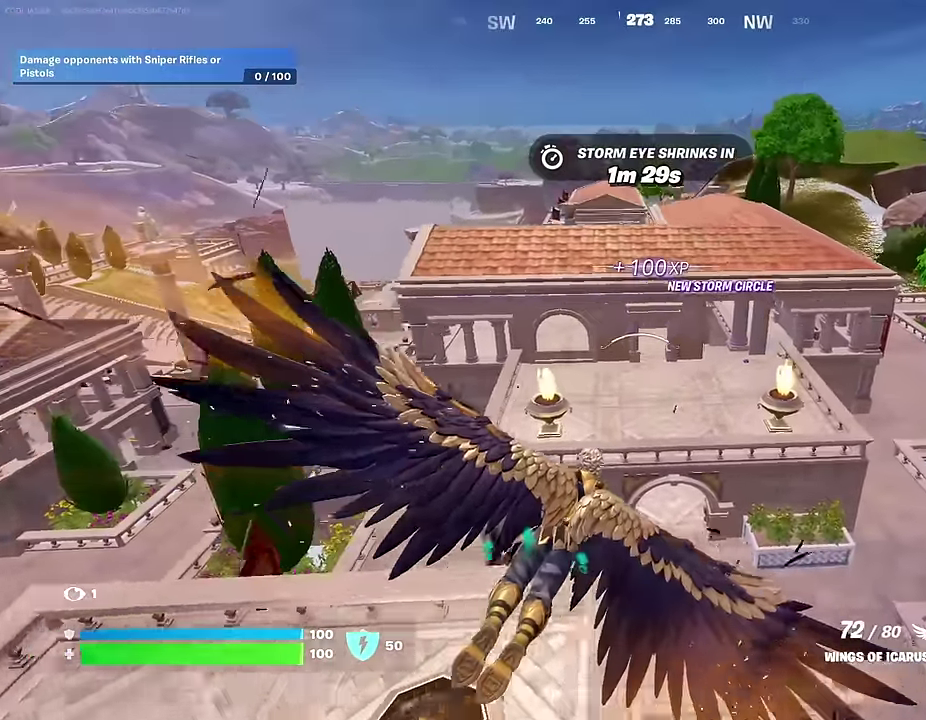
{"dt_ms": 500, "buttons": [], "left_stick": "up", "right_stick": "center", "events": []}
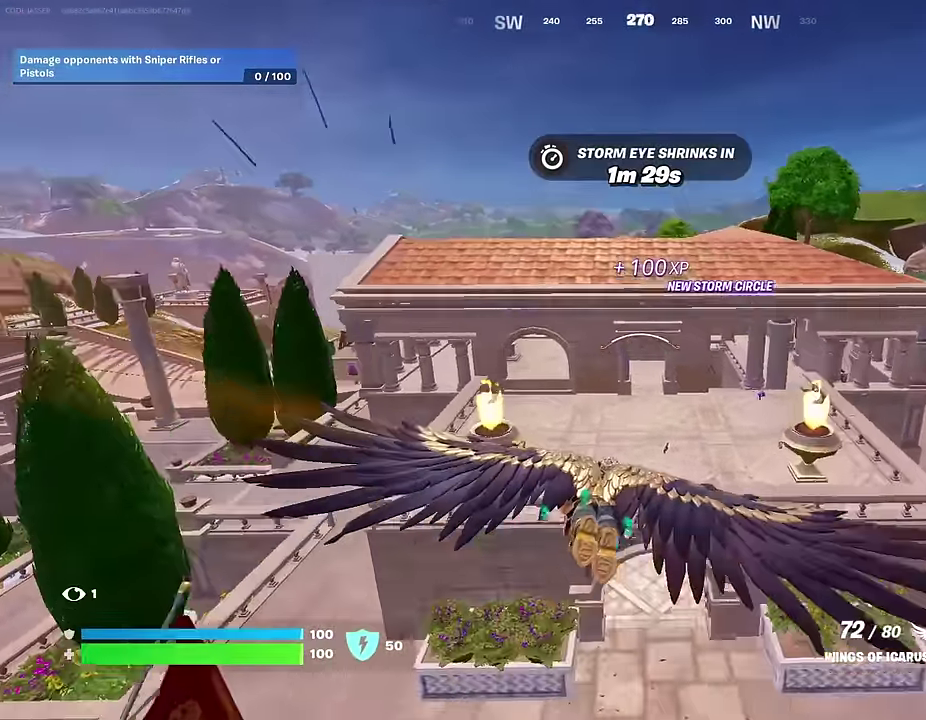
{"dt_ms": 500, "buttons": [], "left_stick": "down", "right_stick": "center", "events": [[417, "left_stick", "center"], [467, "left_stick", "down"]]}
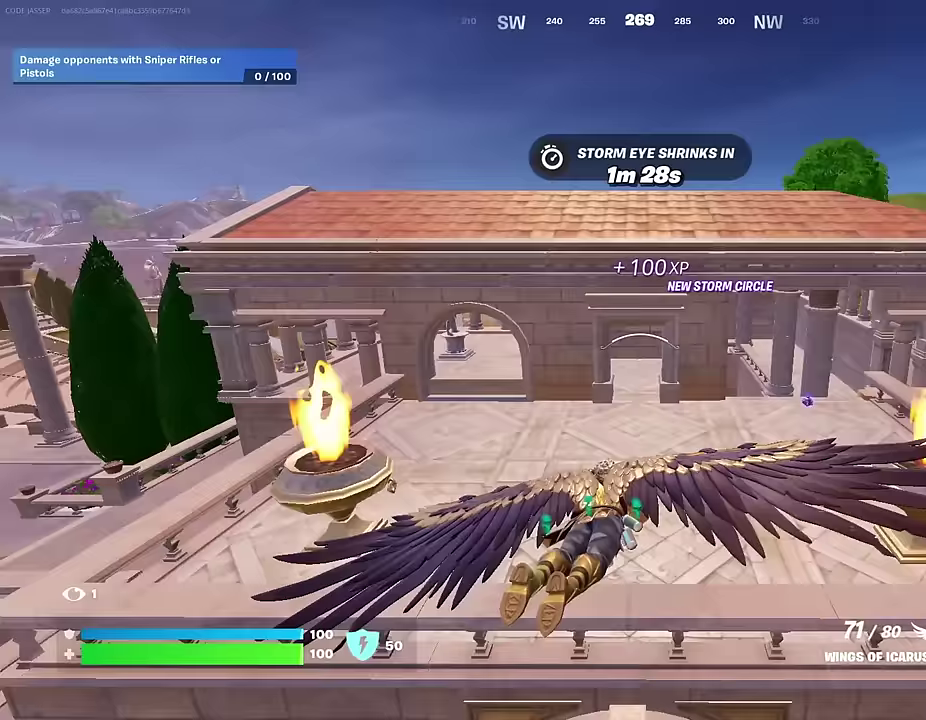
{"dt_ms": 500, "buttons": [], "left_stick": "down", "right_stick": "right", "events": [[483, "right_stick", "right"]]}